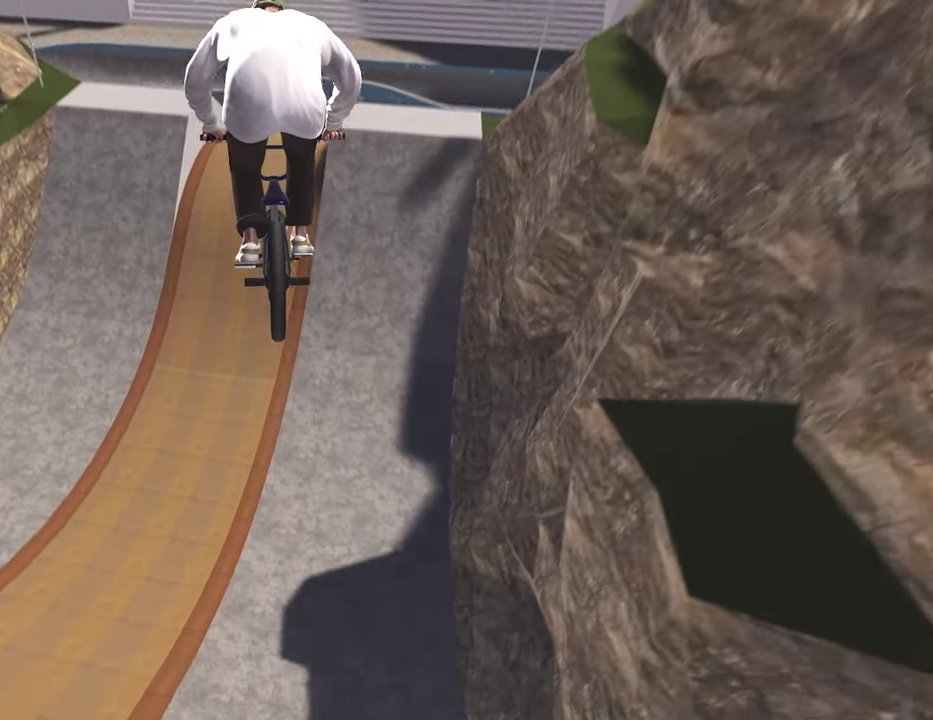
Gameplay with a controller (Xbox layout); each line is a JSON object with the inputs held at the frame after it (dt_ms = milliseconds from this image to that frame). "events" lists button and stick changes between this image and that frame as [ms after this image, input, new state], when the widget could be followed in between.
{"dt_ms": 500, "buttons": [], "left_stick": "center", "right_stick": "center", "events": []}
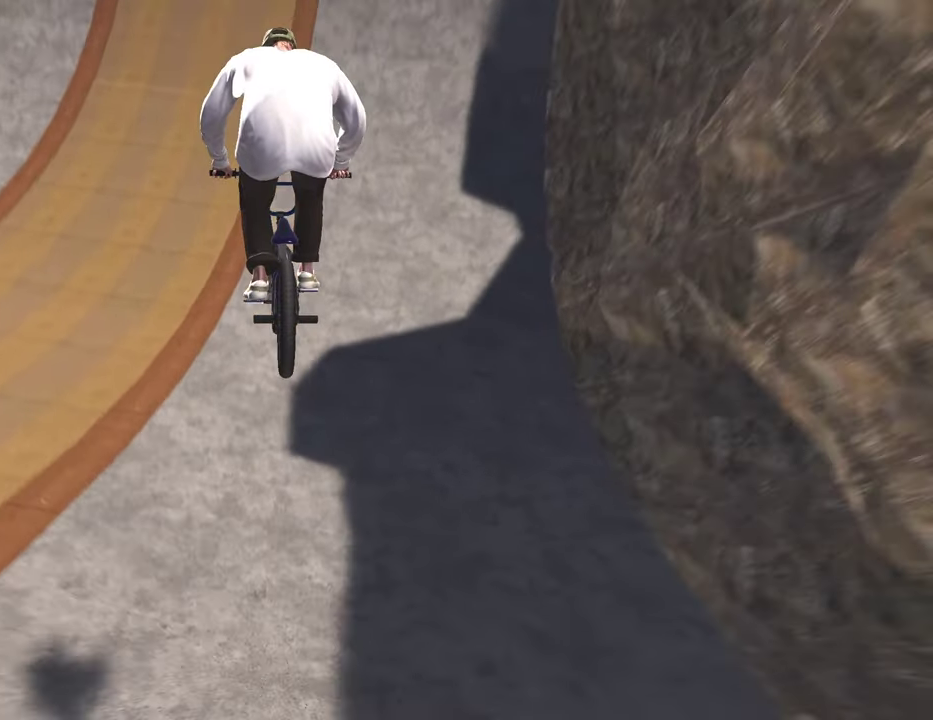
{"dt_ms": 500, "buttons": [], "left_stick": "center", "right_stick": "center", "events": [[233, "DPAD_DOWN", "down"], [333, "DPAD_DOWN", "up"]]}
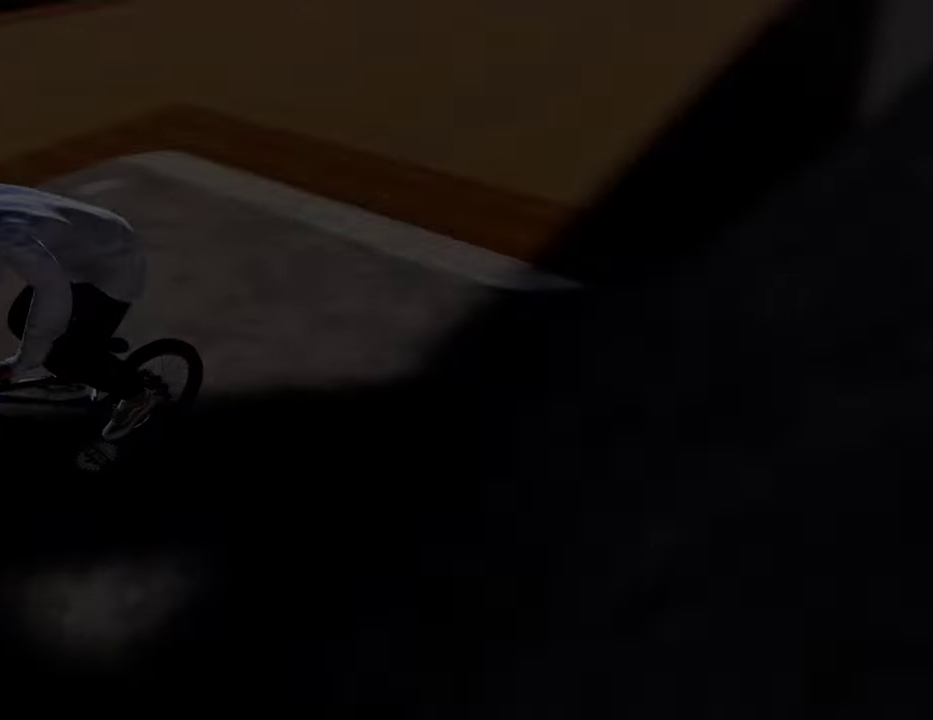
{"dt_ms": 400, "buttons": ["A"], "left_stick": "up", "right_stick": "center", "events": [[317, "A", "down"], [350, "left_stick", "up"]]}
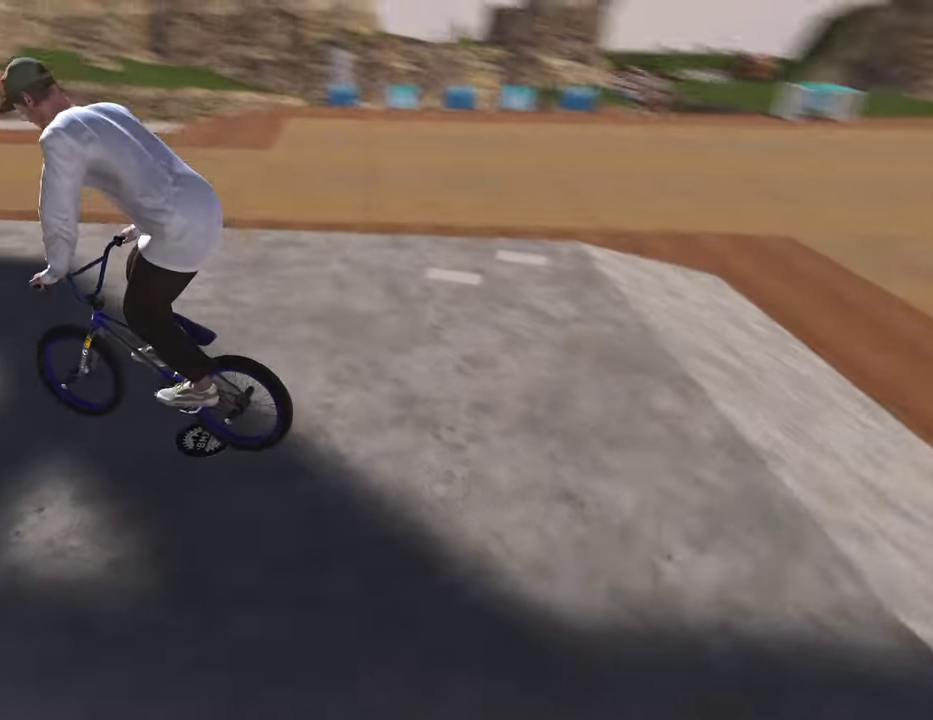
{"dt_ms": 800, "buttons": [], "left_stick": "up", "right_stick": "center", "events": [[117, "A", "up"], [217, "A", "down"], [317, "A", "up"], [417, "A", "down"], [550, "A", "up"], [650, "A", "down"], [783, "A", "up"]]}
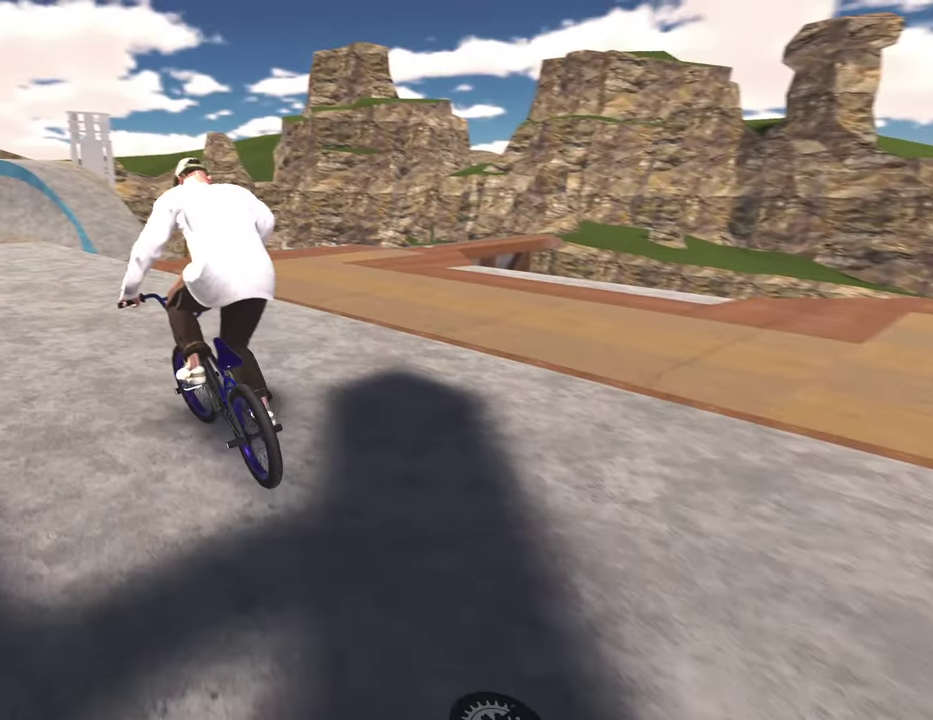
{"dt_ms": 300, "buttons": ["A"], "left_stick": "up", "right_stick": "center", "events": [[67, "A", "down"], [183, "A", "up"], [283, "A", "down"]]}
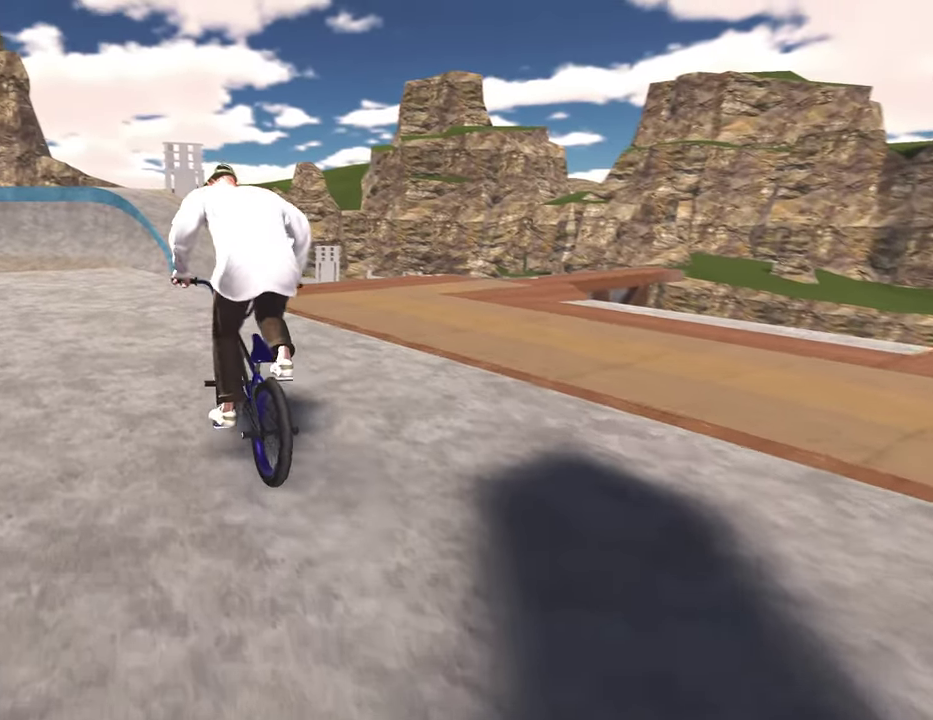
{"dt_ms": 500, "buttons": [], "left_stick": "center", "right_stick": "center", "events": [[100, "A", "up"], [150, "left_stick", "up-right"], [183, "A", "down"], [317, "A", "up"], [483, "left_stick", "center"]]}
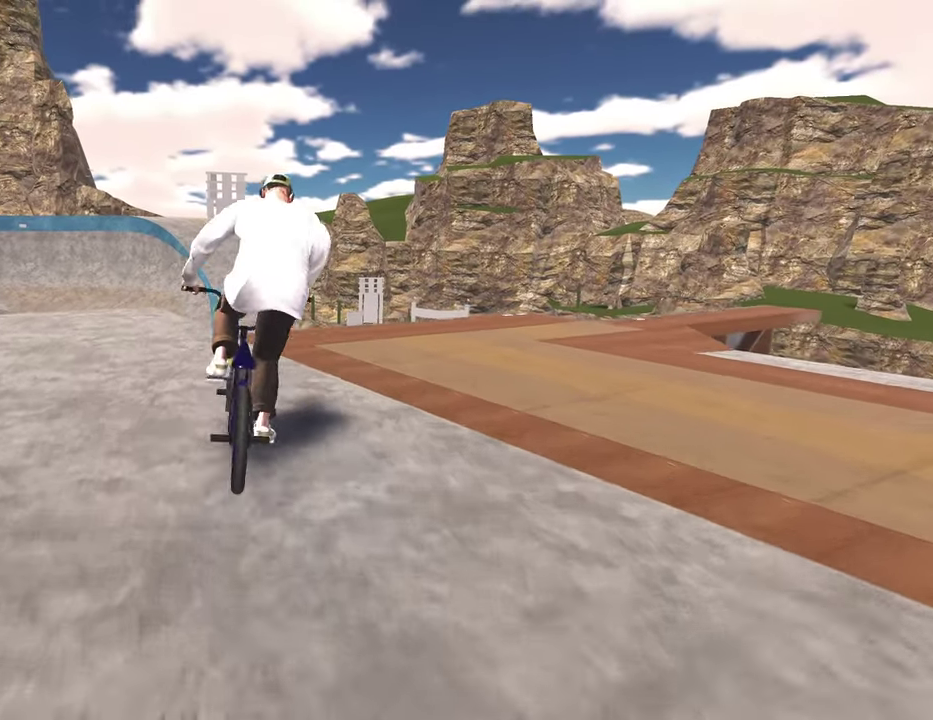
{"dt_ms": 500, "buttons": [], "left_stick": "down-right", "right_stick": "down", "events": [[167, "left_stick", "down-right"], [183, "right_stick", "down"], [267, "left_stick", "down"], [500, "left_stick", "down-right"]]}
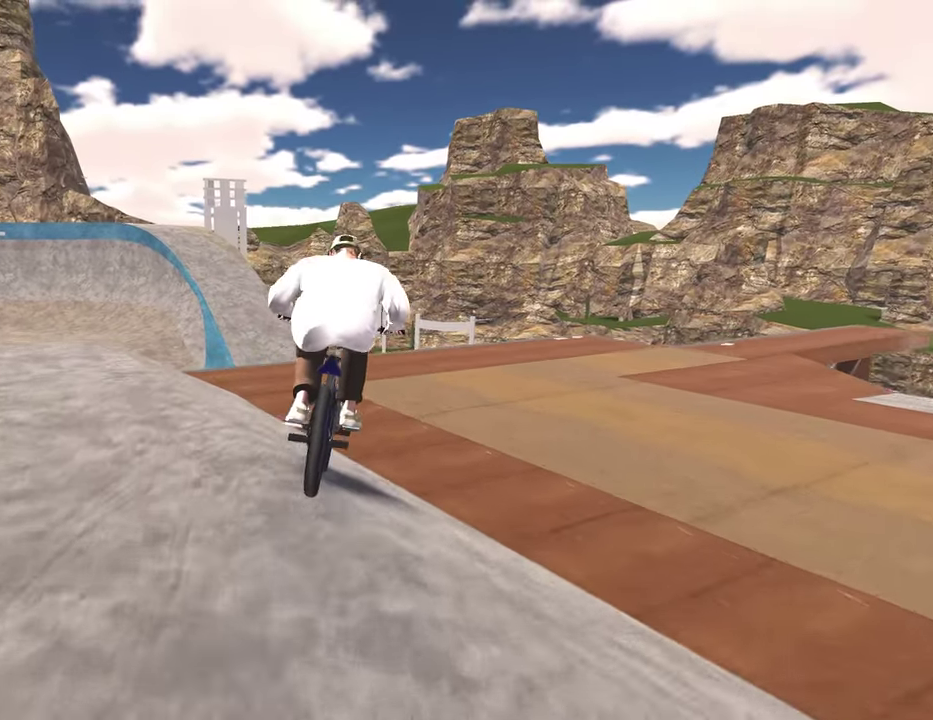
{"dt_ms": 400, "buttons": [], "left_stick": "center", "right_stick": "center", "events": [[117, "left_stick", "up-right"], [183, "left_stick", "up"], [367, "left_stick", "center"], [383, "right_stick", "center"]]}
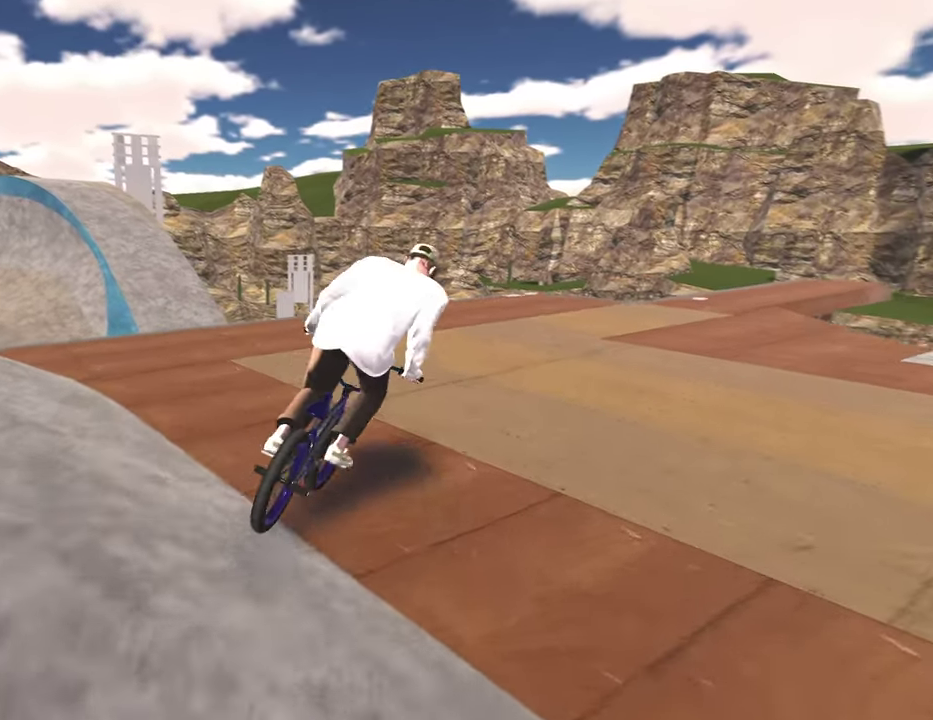
{"dt_ms": 800, "buttons": ["A"], "left_stick": "up", "right_stick": "center", "events": [[100, "left_stick", "right"], [133, "A", "down"], [150, "left_stick", "up-right"], [250, "A", "up"], [350, "A", "down"], [450, "A", "up"], [517, "left_stick", "up"], [533, "A", "down"], [583, "left_stick", "up-right"], [650, "A", "up"], [717, "A", "down"], [800, "left_stick", "up"]]}
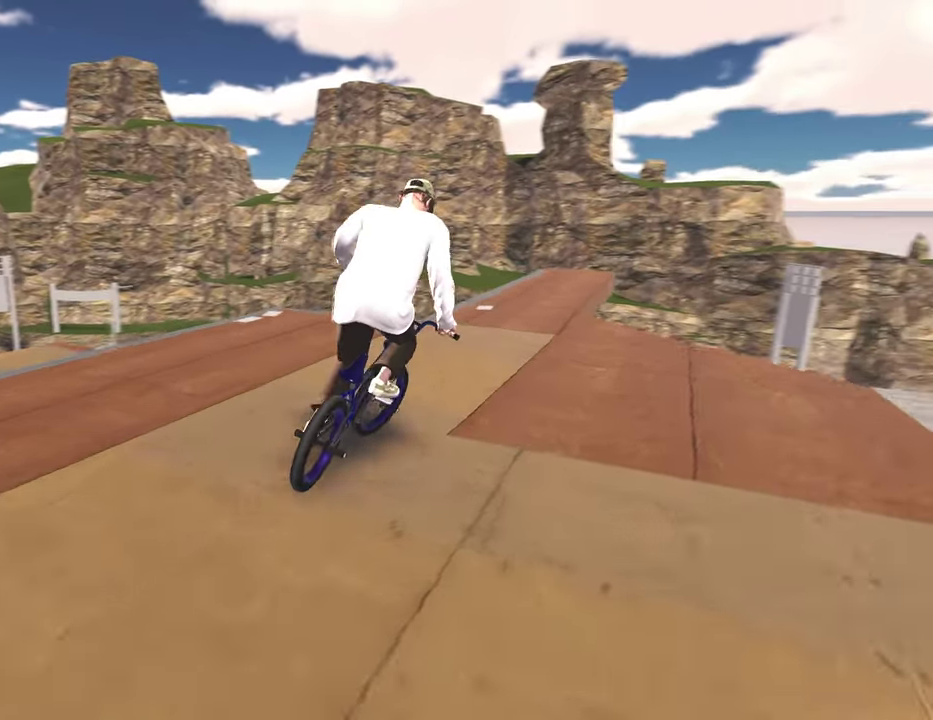
{"dt_ms": 300, "buttons": ["A"], "left_stick": "up", "right_stick": "center", "events": [[17, "A", "up"], [117, "A", "down"], [200, "A", "up"], [283, "A", "down"]]}
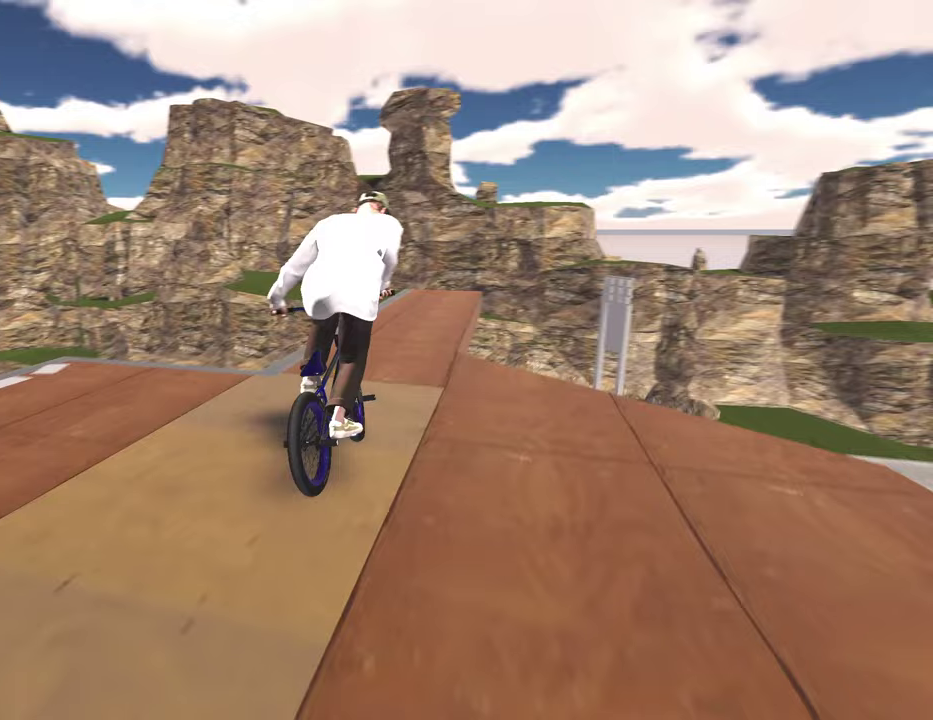
{"dt_ms": 500, "buttons": [], "left_stick": "center", "right_stick": "center", "events": [[67, "A", "up"], [167, "A", "down"], [267, "A", "up"], [350, "left_stick", "center"]]}
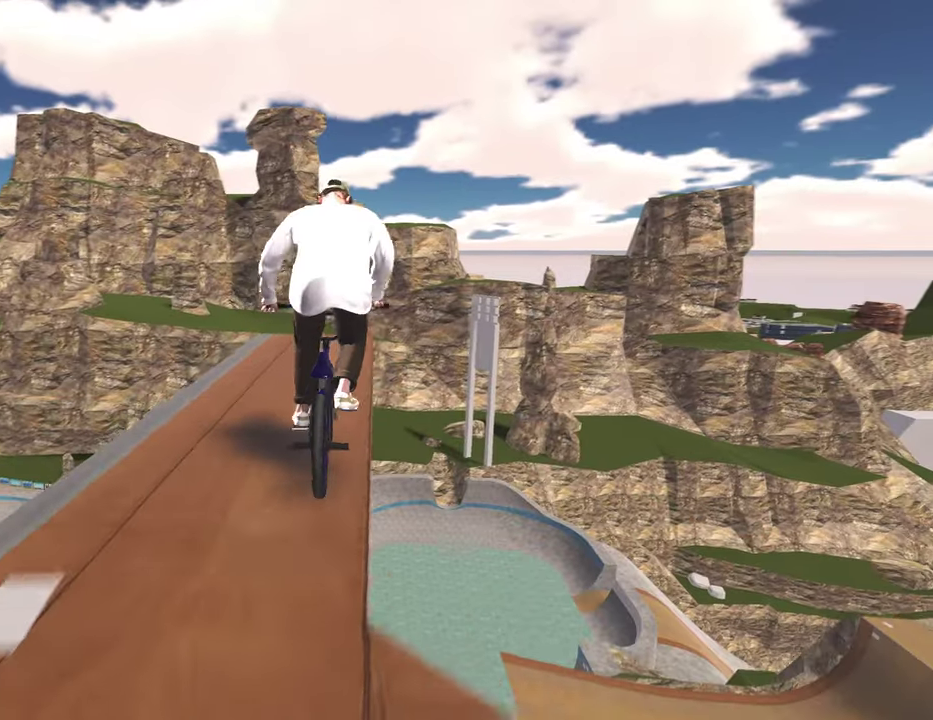
{"dt_ms": 500, "buttons": [], "left_stick": "center", "right_stick": "center", "events": [[167, "right_stick", "down"], [217, "left_stick", "left"], [283, "left_stick", "center"], [400, "right_stick", "up"], [483, "right_stick", "center"]]}
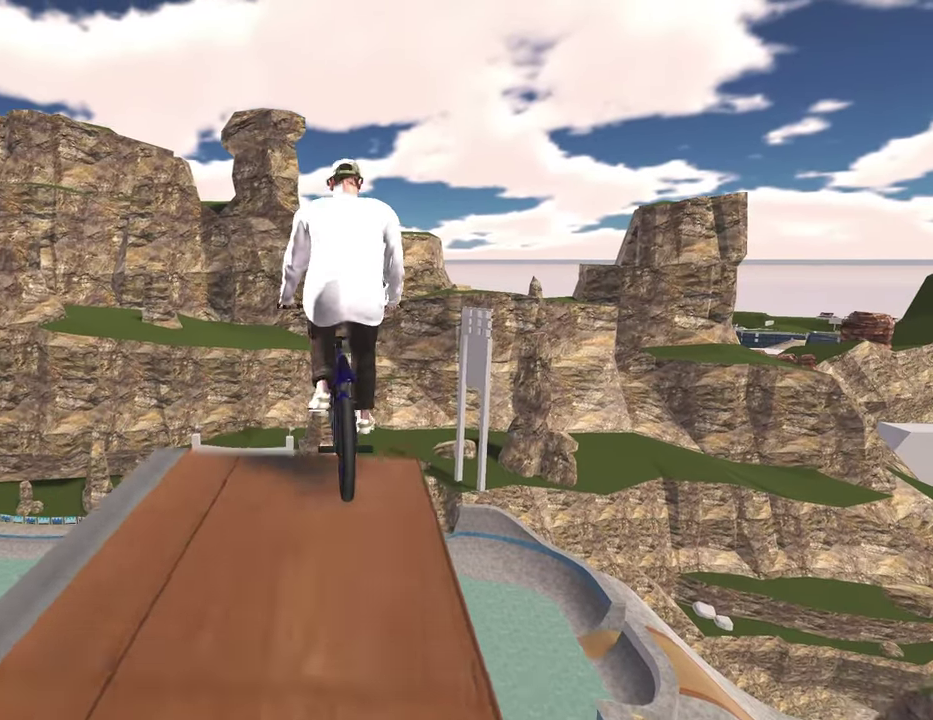
{"dt_ms": 300, "buttons": ["L2", "R2"], "left_stick": "center", "right_stick": "right", "events": [[100, "L2", "down"], [100, "R2", "down"], [150, "right_stick", "down-right"], [217, "right_stick", "right"]]}
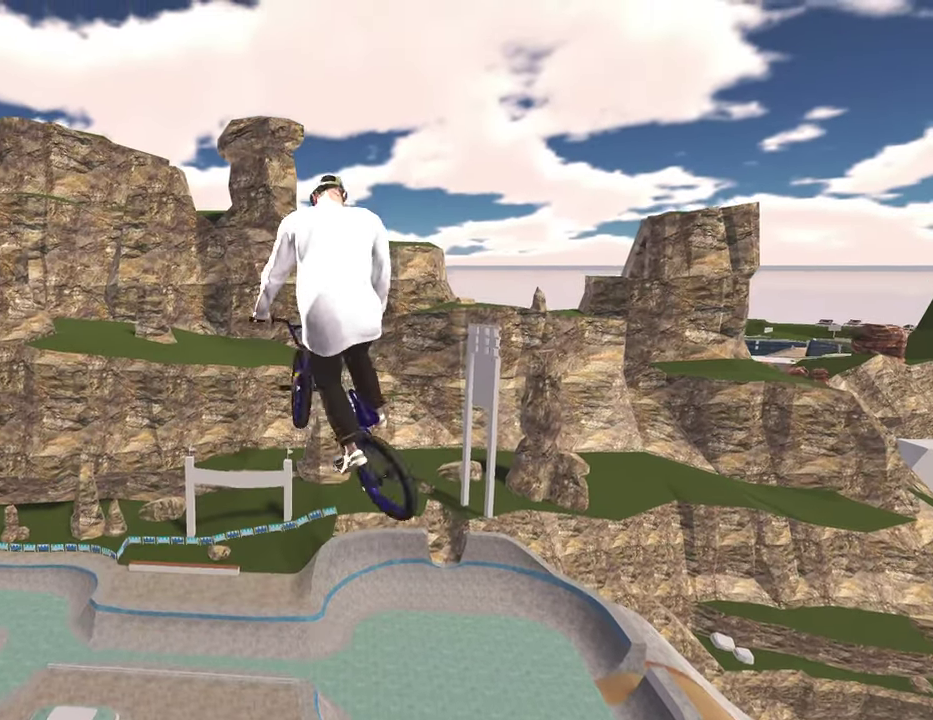
{"dt_ms": 800, "buttons": ["L2", "R2"], "left_stick": "center", "right_stick": "right", "events": []}
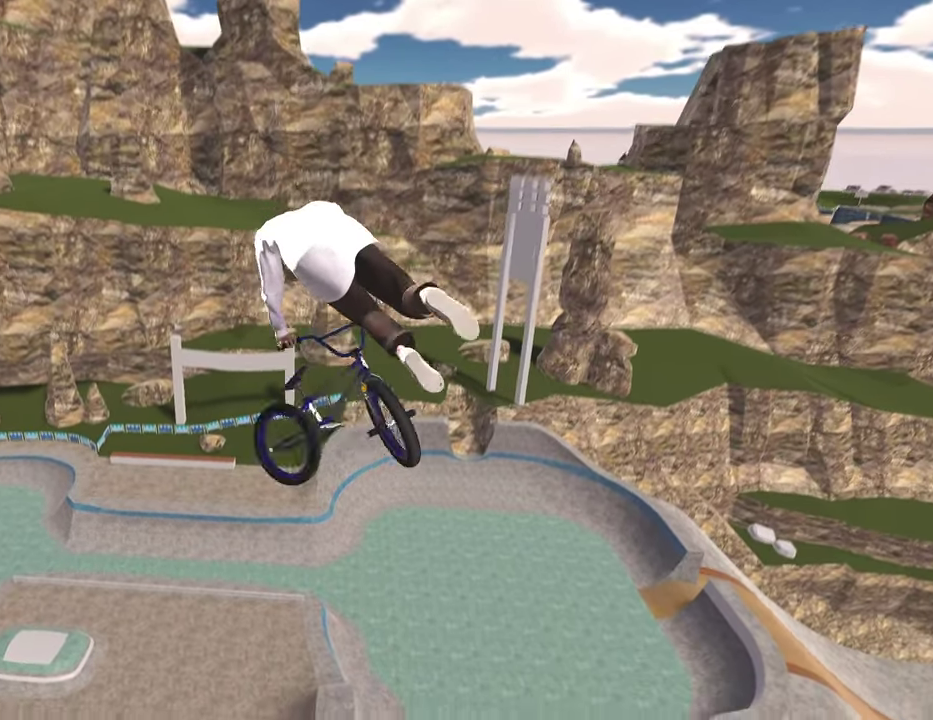
{"dt_ms": 400, "buttons": [], "left_stick": "center", "right_stick": "center", "events": [[217, "R2", "up"], [250, "L2", "up"], [250, "right_stick", "center"]]}
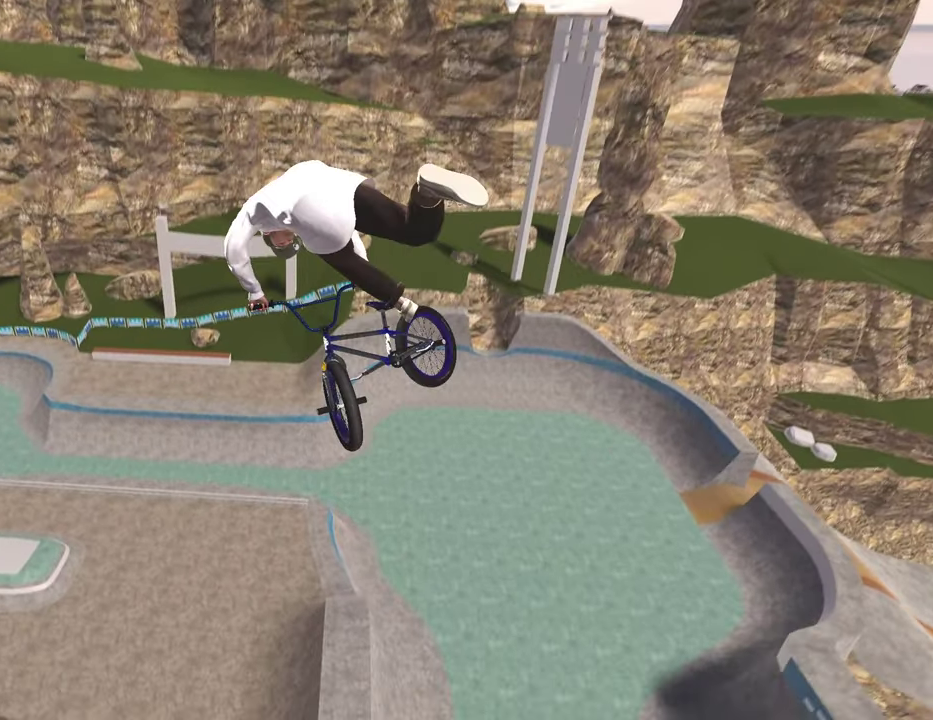
{"dt_ms": 400, "buttons": [], "left_stick": "center", "right_stick": "center", "events": []}
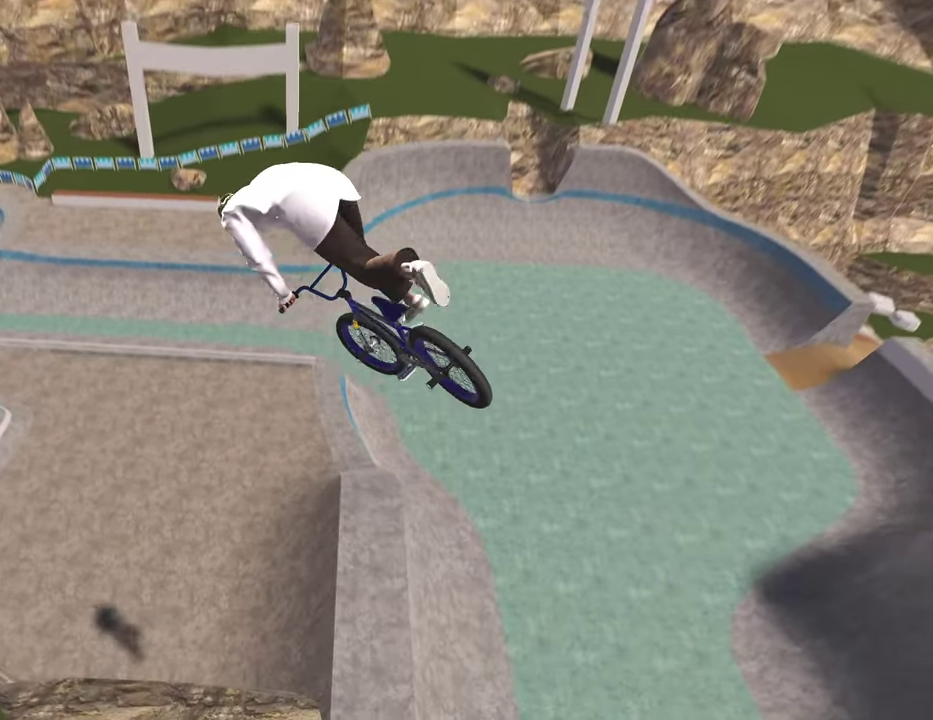
{"dt_ms": 600, "buttons": [], "left_stick": "left", "right_stick": "down"}
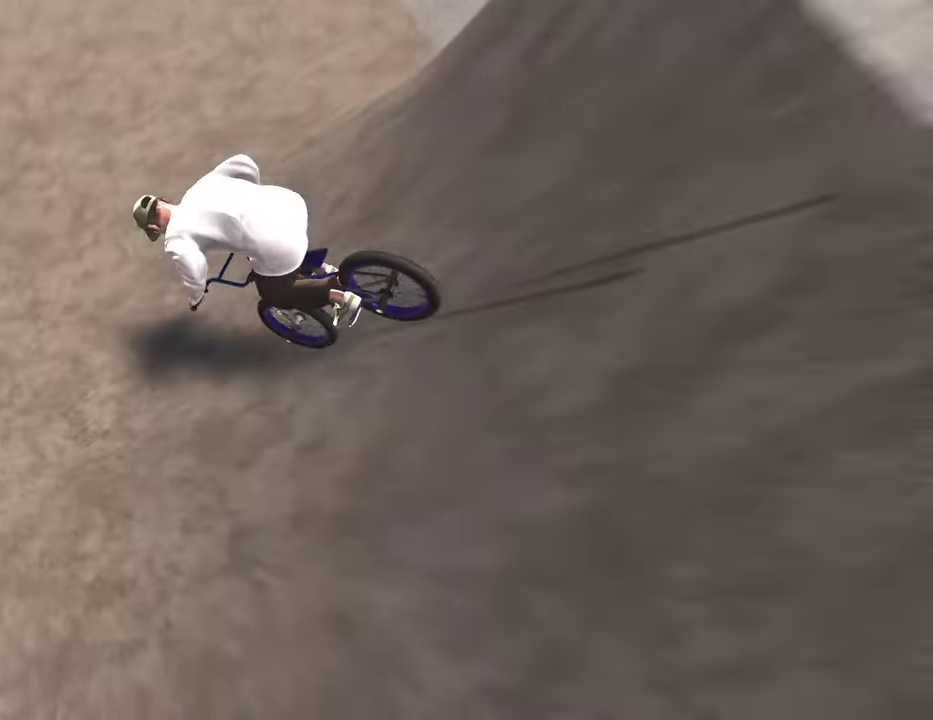
{"dt_ms": 300, "buttons": [], "left_stick": "center", "right_stick": "center"}
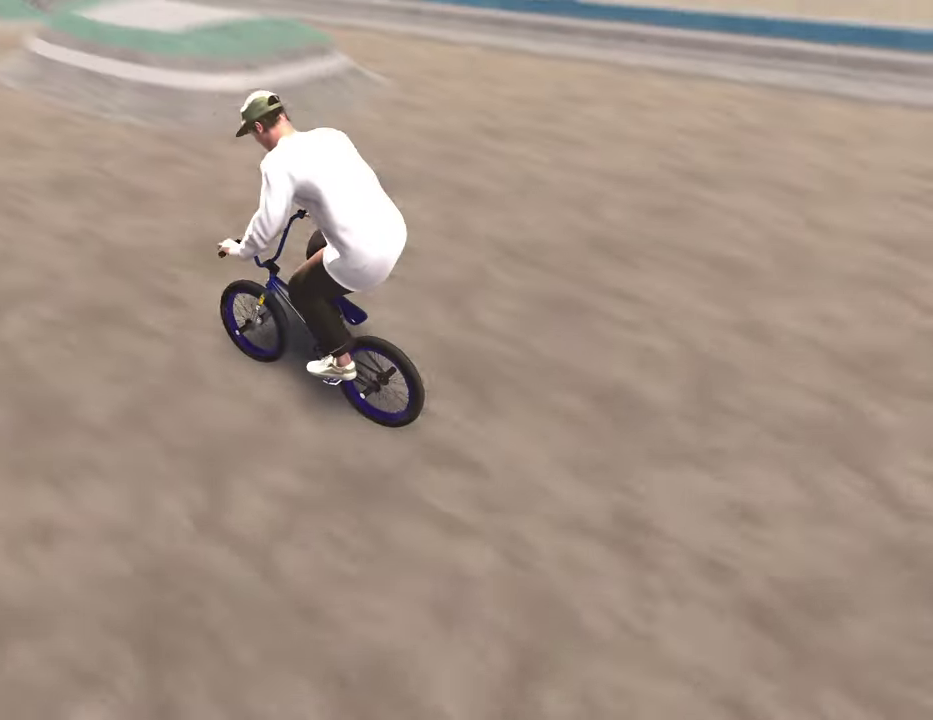
{"dt_ms": 800, "buttons": [], "left_stick": "center", "right_stick": "center", "events": [[367, "left_stick", "right"], [433, "left_stick", "center"]]}
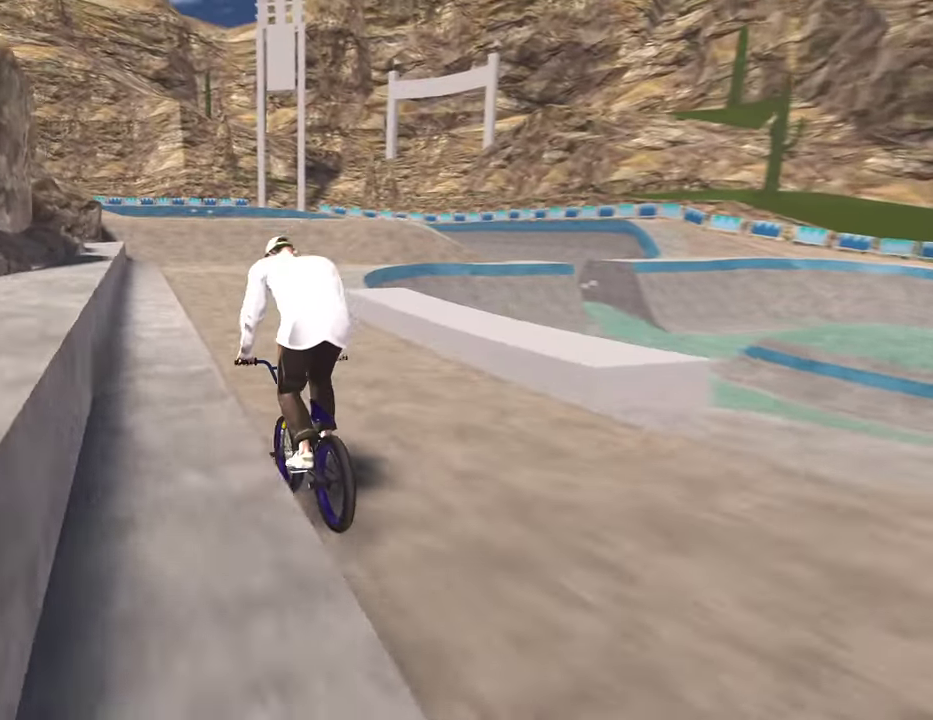
{"dt_ms": 400, "buttons": [], "left_stick": "center", "right_stick": "center", "events": [[117, "left_stick", "right"], [217, "left_stick", "center"]]}
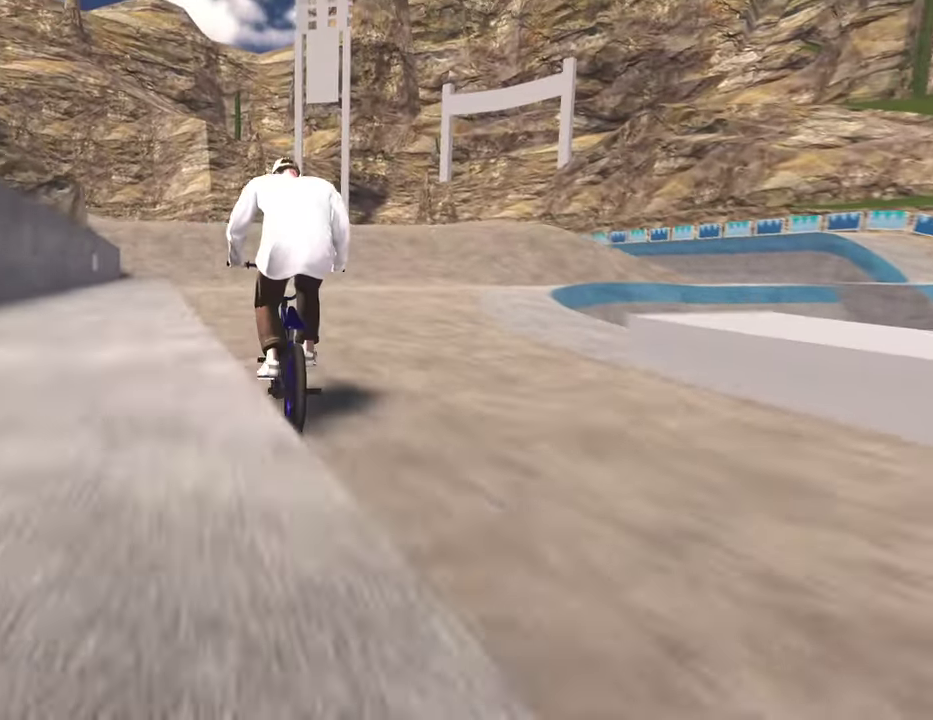
{"dt_ms": 400, "buttons": [], "left_stick": "down", "right_stick": "down", "events": [[133, "left_stick", "down-left"], [217, "right_stick", "down"], [267, "left_stick", "down"]]}
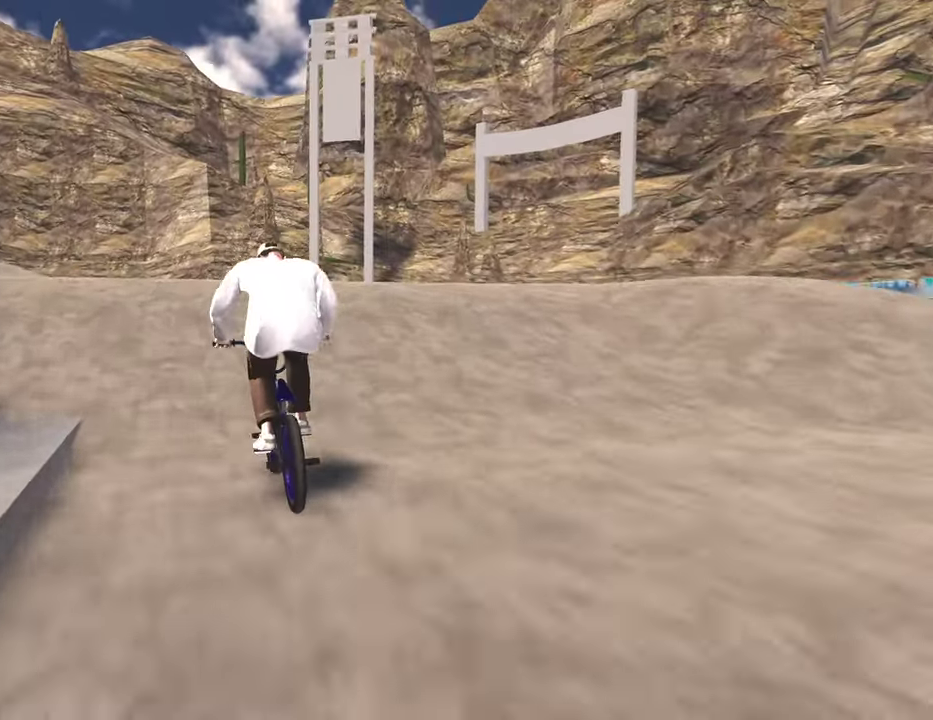
{"dt_ms": 600, "buttons": [], "left_stick": "down", "right_stick": "down", "events": []}
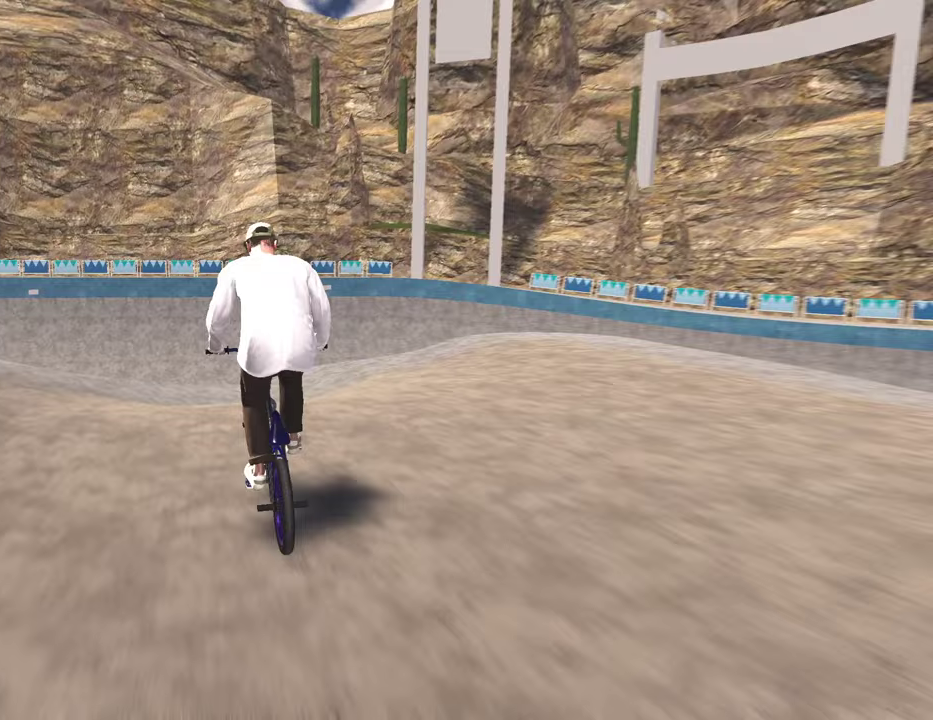
{"dt_ms": 400, "buttons": [], "left_stick": "down", "right_stick": "down", "events": [[250, "left_stick", "center"], [300, "left_stick", "down"]]}
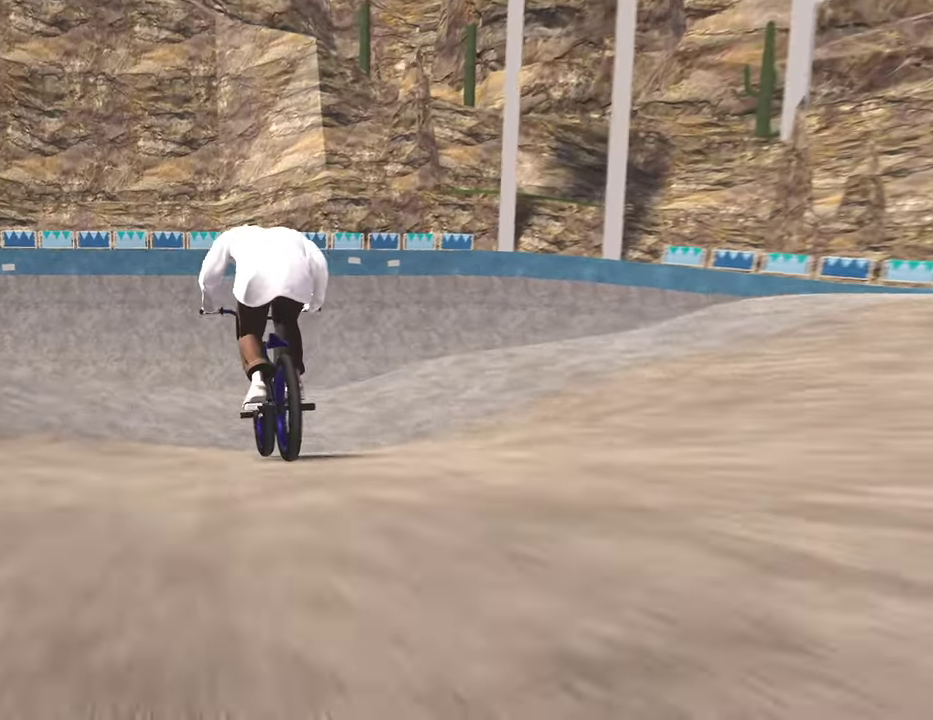
{"dt_ms": 600, "buttons": [], "left_stick": "center", "right_stick": "center", "events": [[500, "left_stick", "center"], [533, "right_stick", "center"]]}